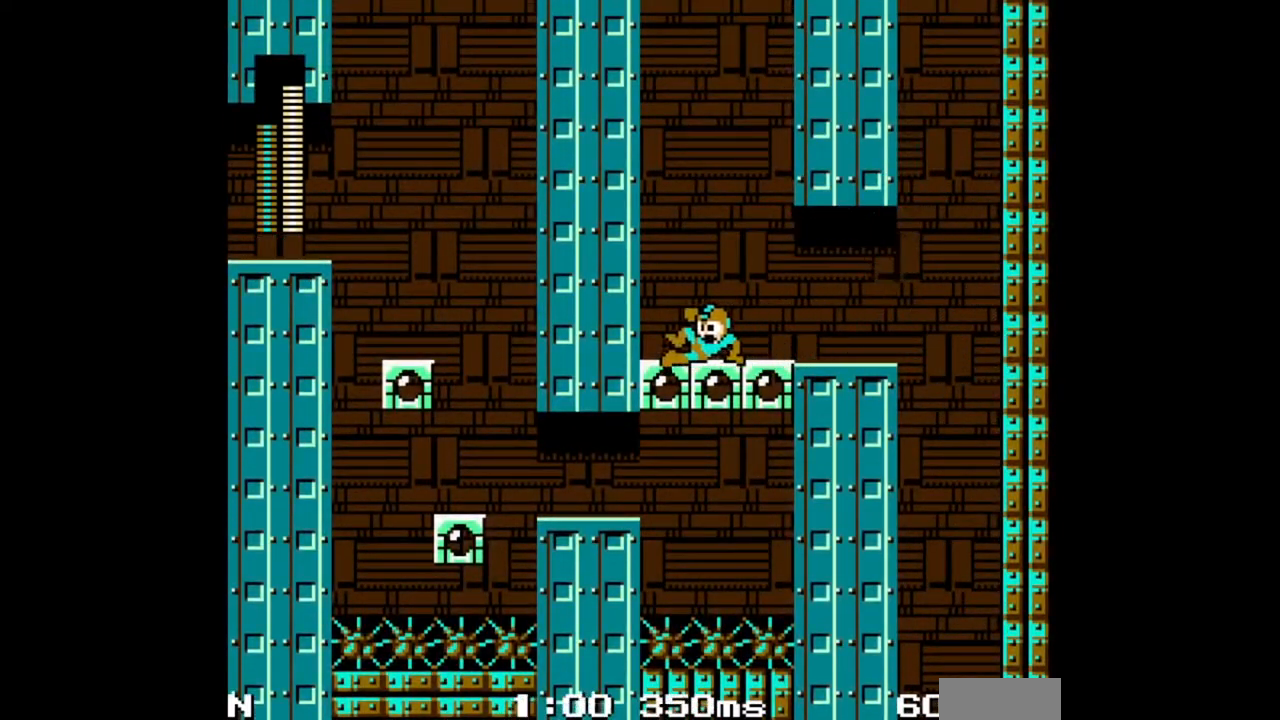
Gameplay with a controller; each line is a JSON object with the inputs held at the frame after it. "events" lists button and stick changes between this image and that frame as [ms after this image, input, new state], when the widget could be followed in between. Not read: A L3 R3.
{"buttons": ["DPAD_LEFT"], "events": []}
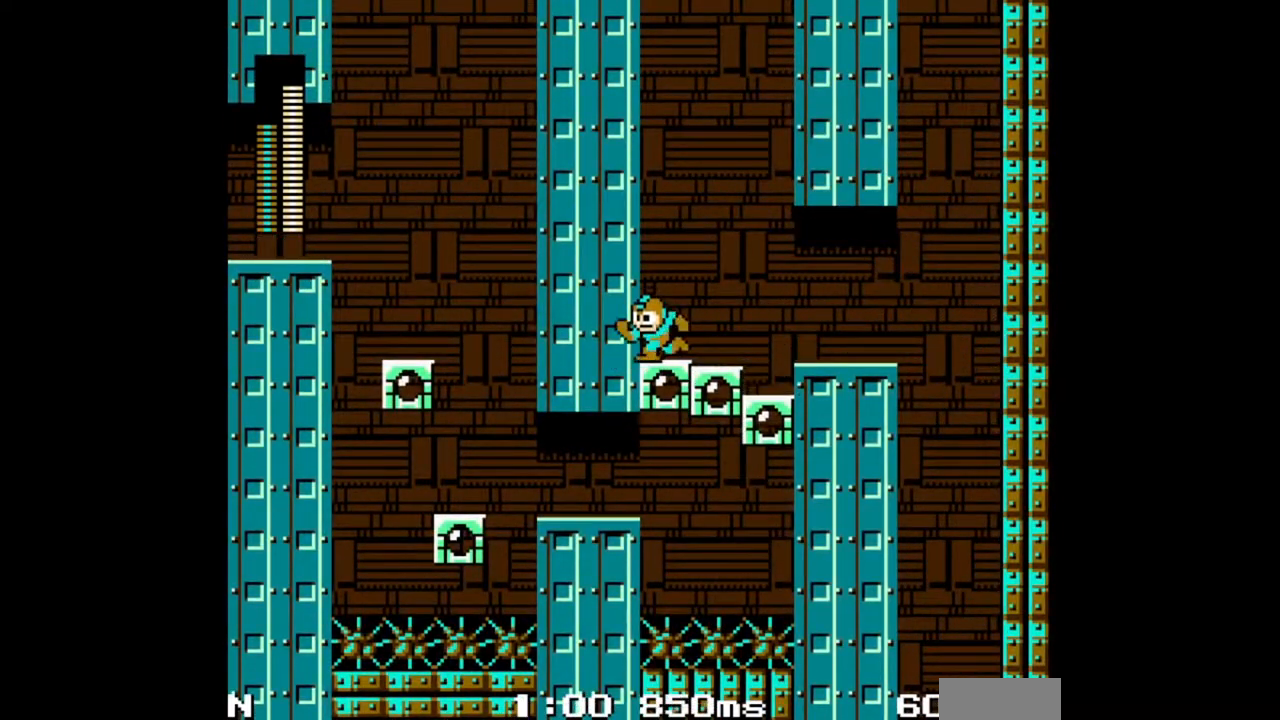
{"buttons": ["DPAD_LEFT"], "events": []}
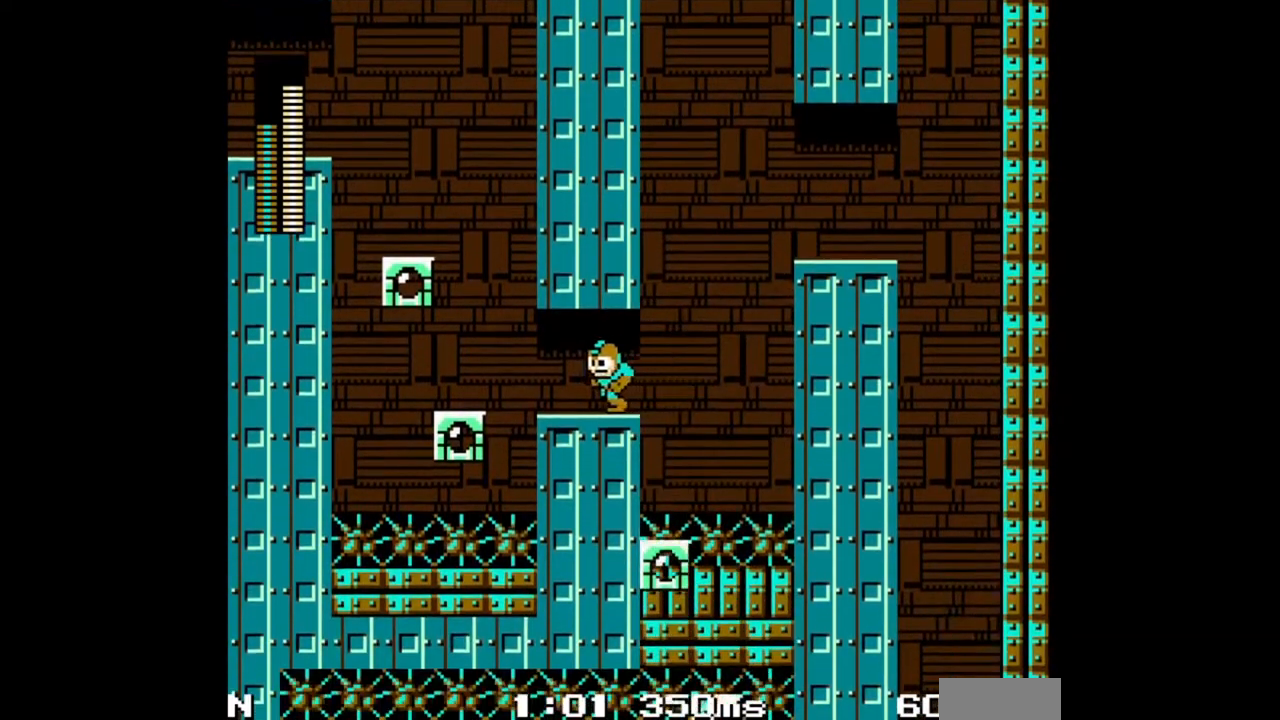
{"buttons": ["B"], "events": [[33, "C", "down"], [183, "C", "up"], [333, "B", "down"], [483, "DPAD_LEFT", "up"]]}
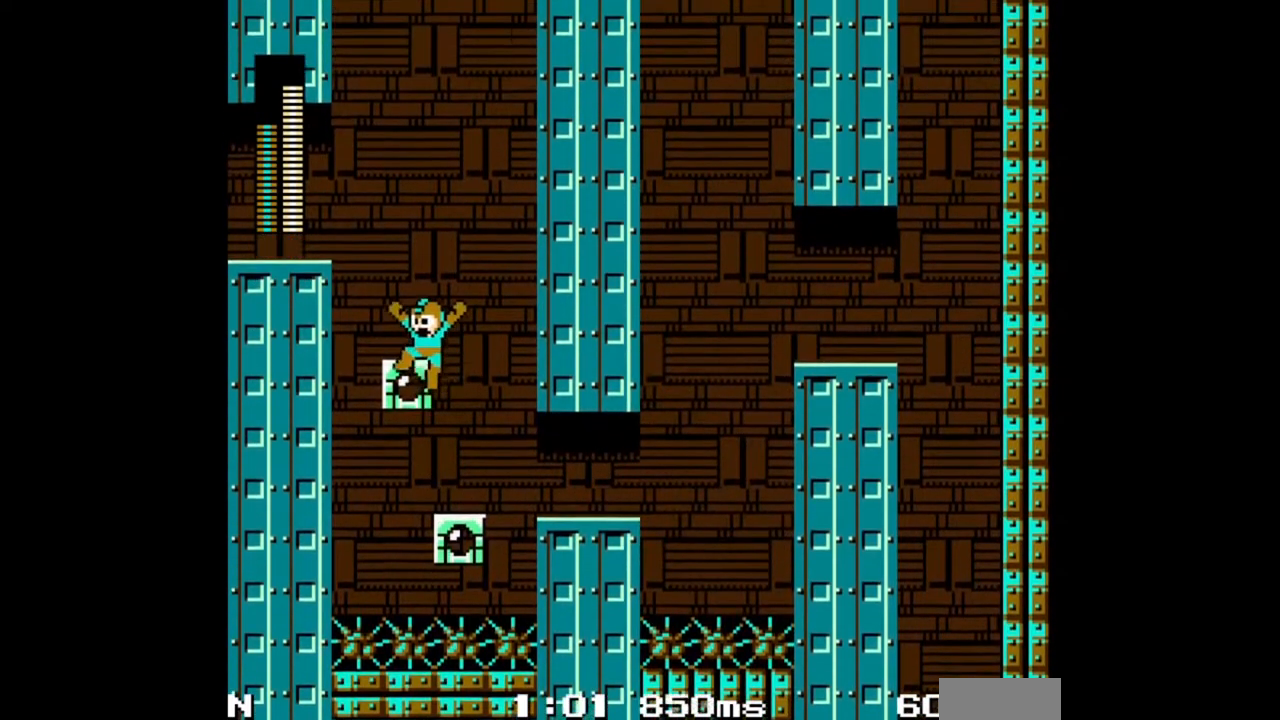
{"buttons": ["DPAD_LEFT"], "events": [[150, "DPAD_LEFT", "down"], [167, "B", "up"], [333, "B", "down"], [483, "B", "up"]]}
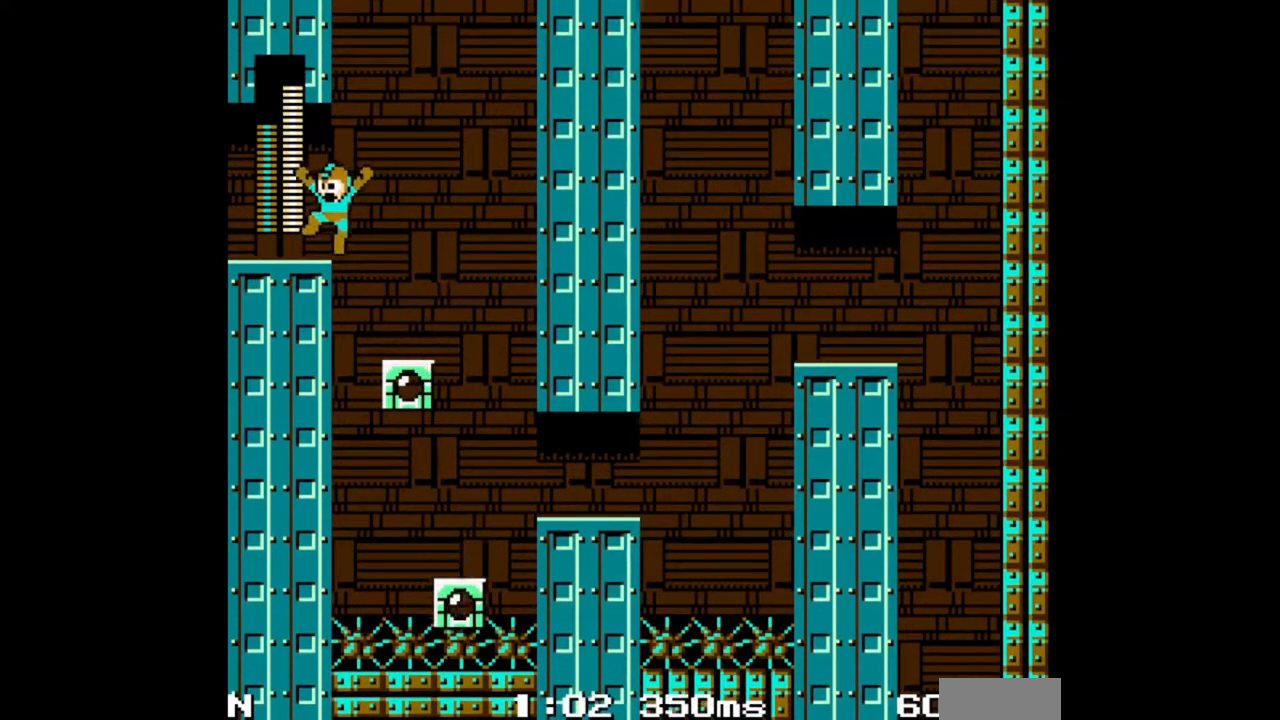
{"buttons": ["DPAD_LEFT"], "events": [[183, "C", "down"], [300, "C", "up"]]}
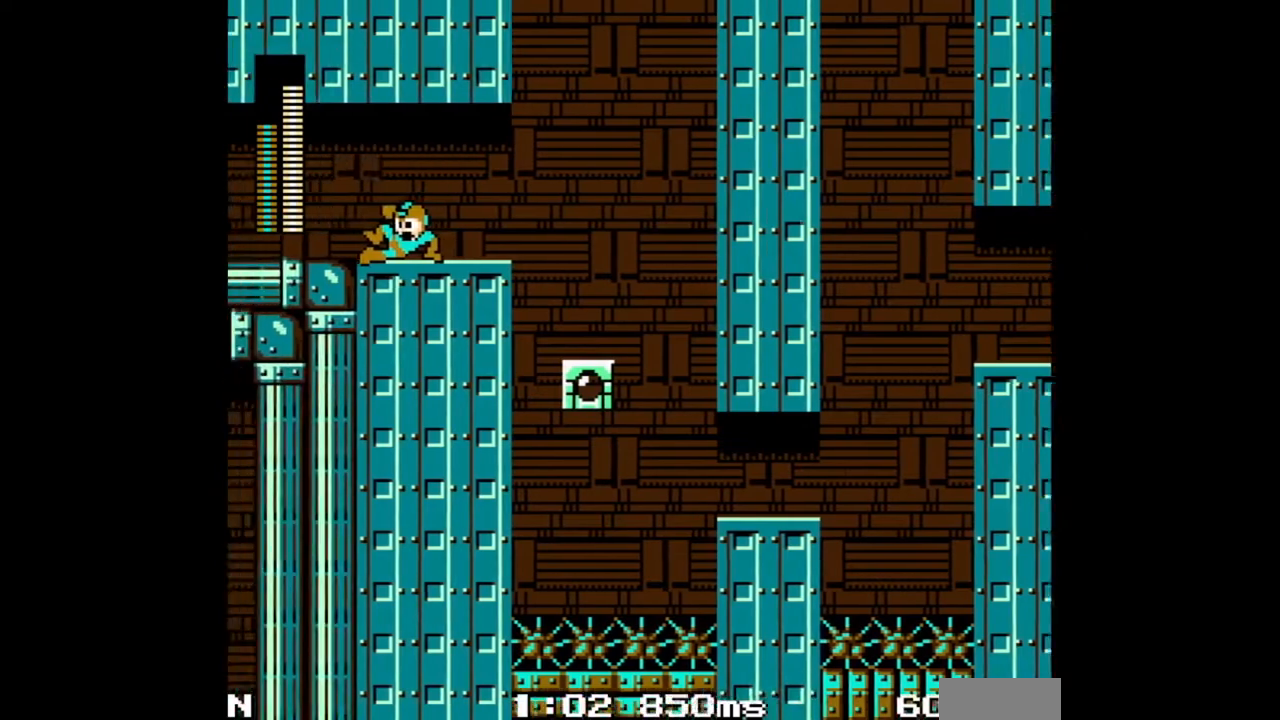
{"buttons": ["DPAD_LEFT"], "events": []}
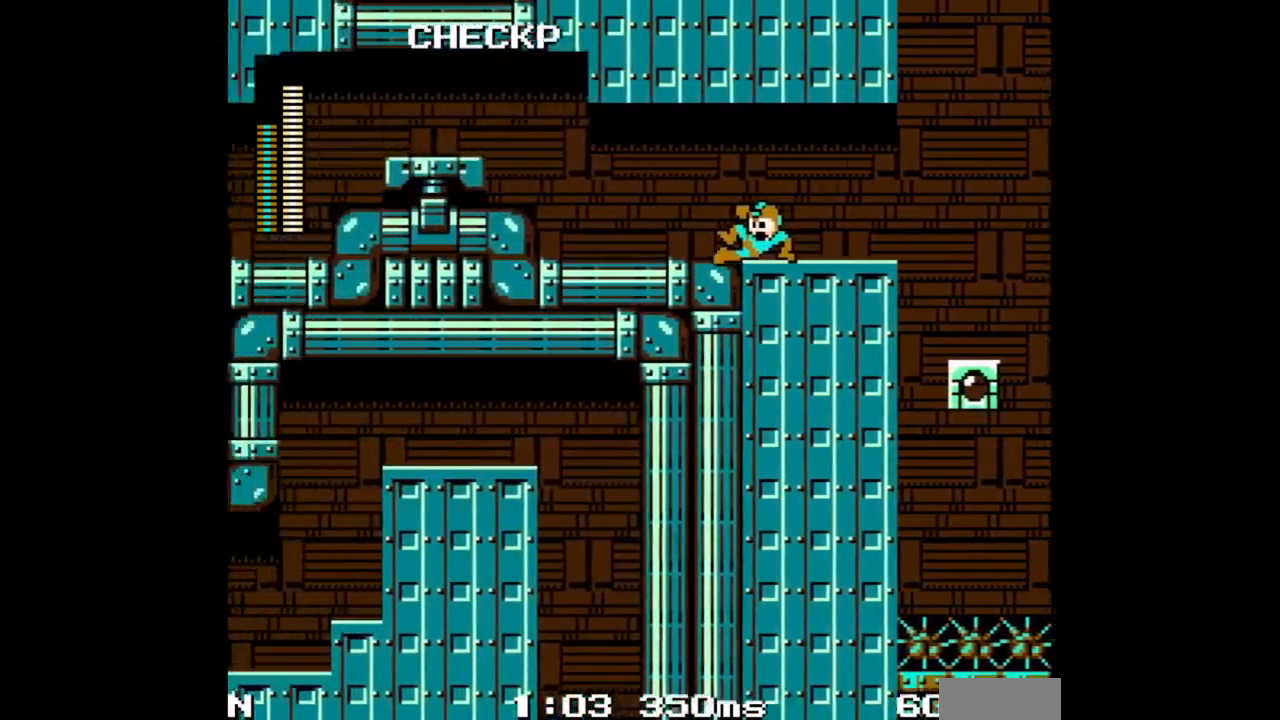
{"buttons": ["C", "DPAD_LEFT"], "events": [[183, "C", "down"], [267, "C", "up"], [333, "C", "down"], [400, "C", "up"], [450, "C", "down"]]}
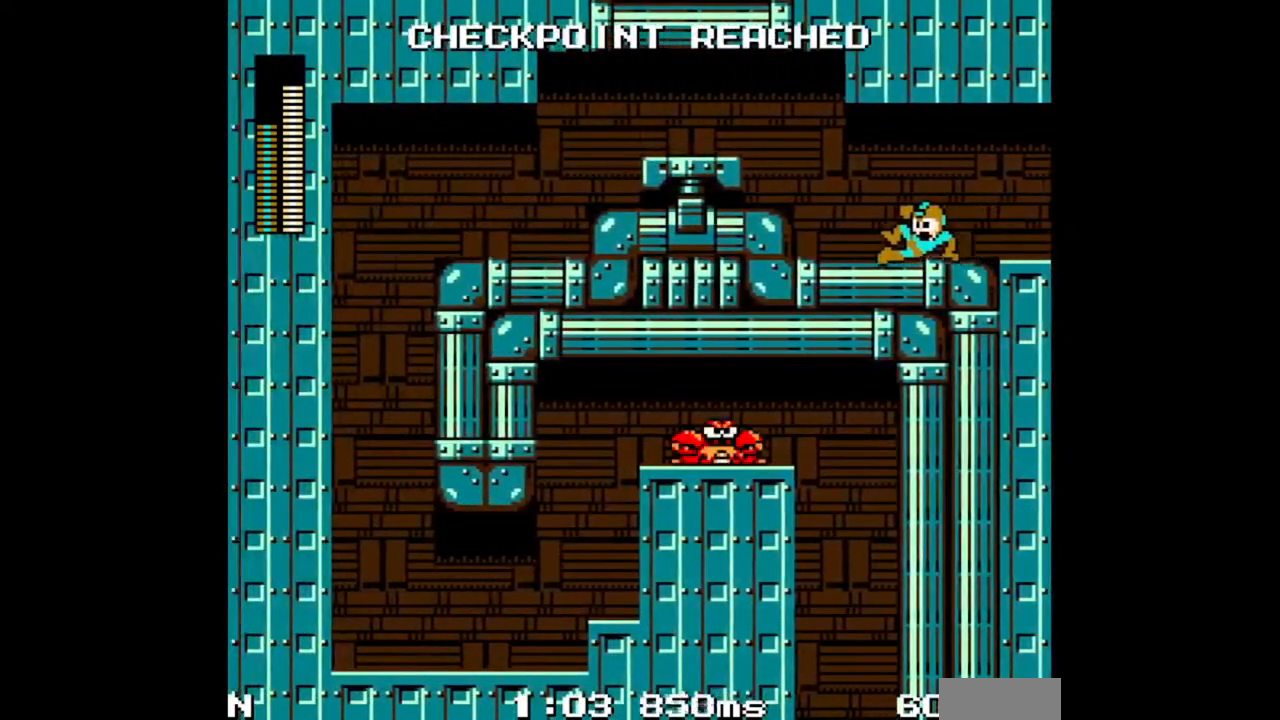
{"buttons": ["B", "DPAD_LEFT"], "events": [[33, "C", "up"], [83, "C", "down"], [200, "C", "up"], [317, "B", "down"]]}
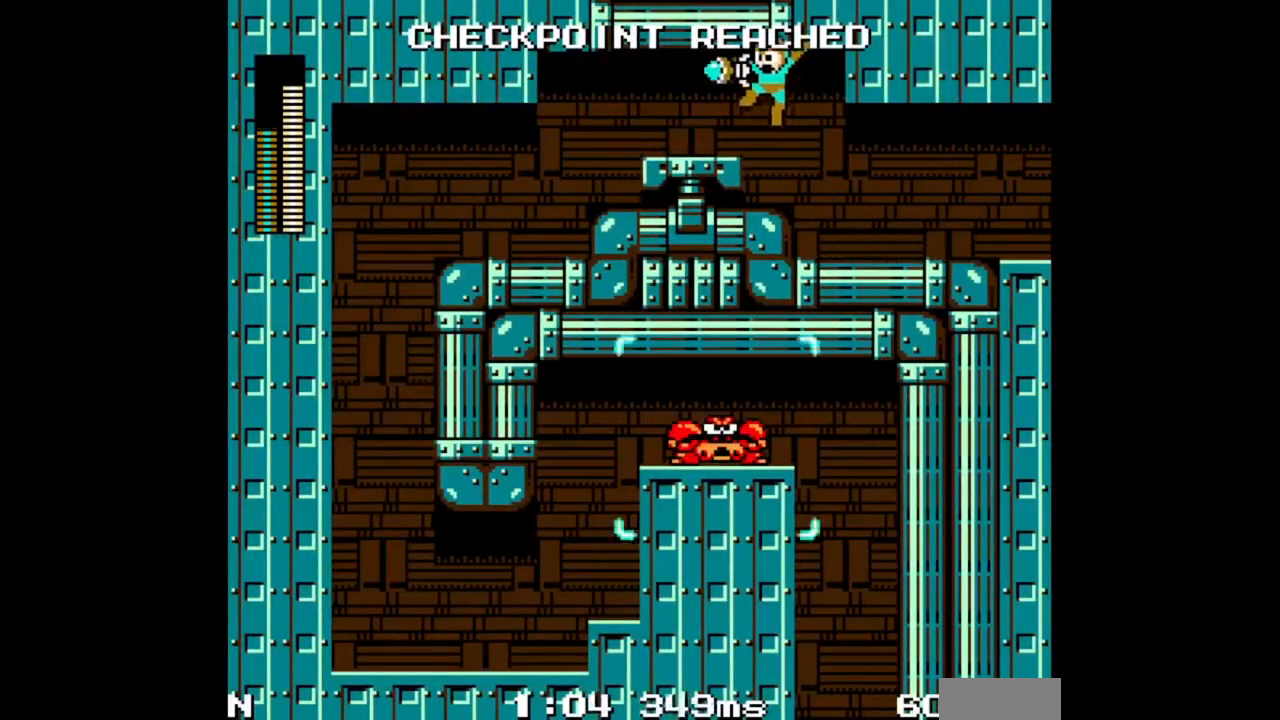
{"buttons": ["C", "DPAD_LEFT"], "events": [[17, "B", "up"], [417, "C", "down"]]}
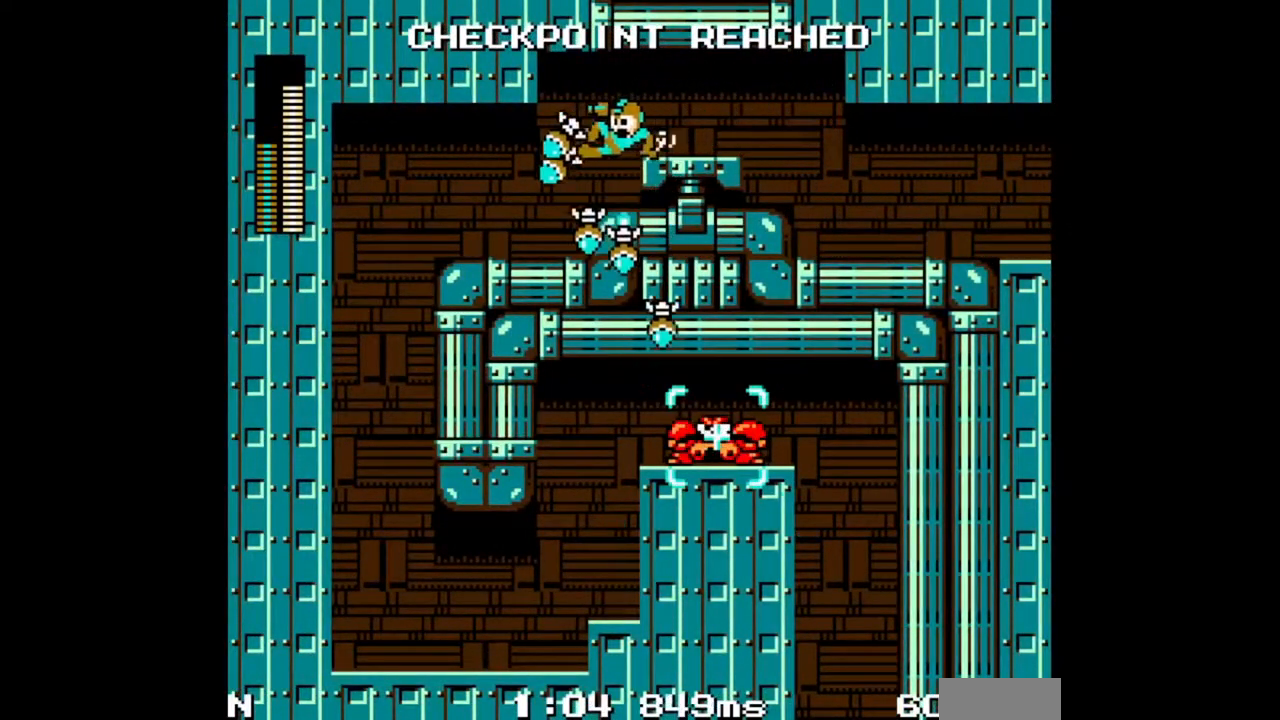
{"buttons": ["C", "DPAD_LEFT"], "events": [[67, "C", "up"], [483, "C", "down"]]}
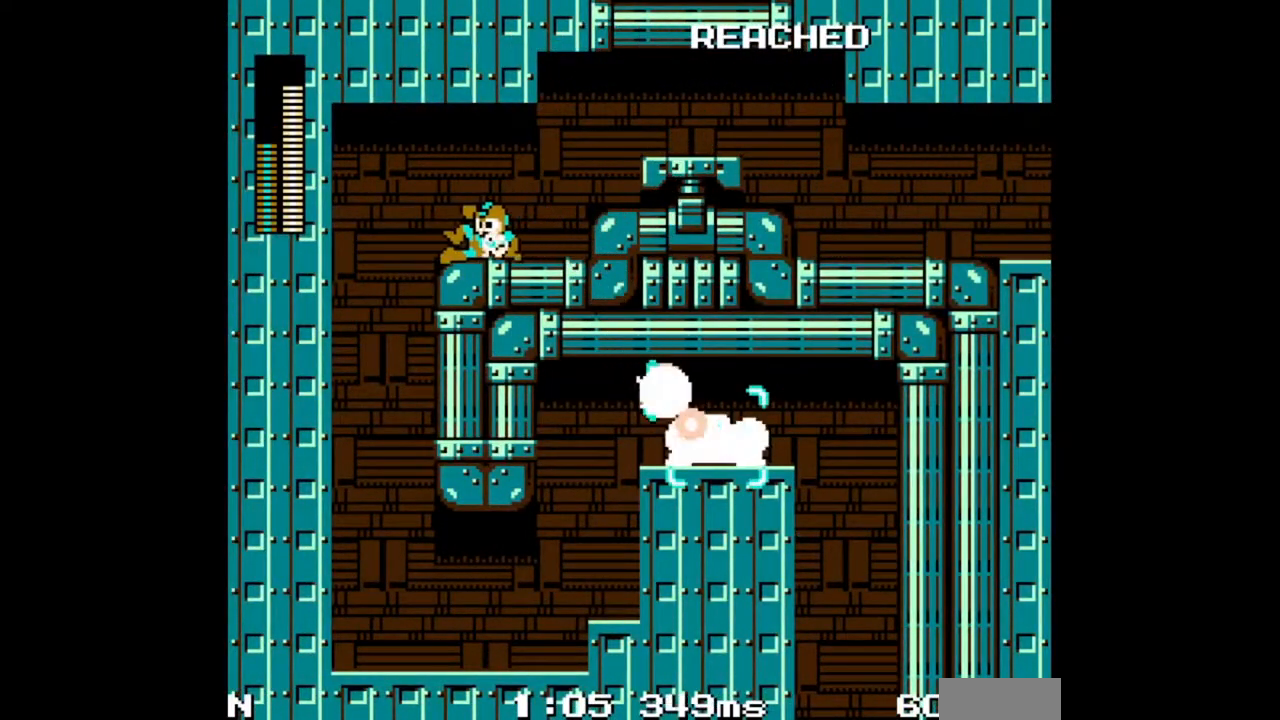
{"buttons": ["DPAD_RIGHT"], "events": [[67, "C", "up"], [117, "C", "down"], [233, "C", "up"], [283, "DPAD_LEFT", "up"], [333, "DPAD_RIGHT", "down"]]}
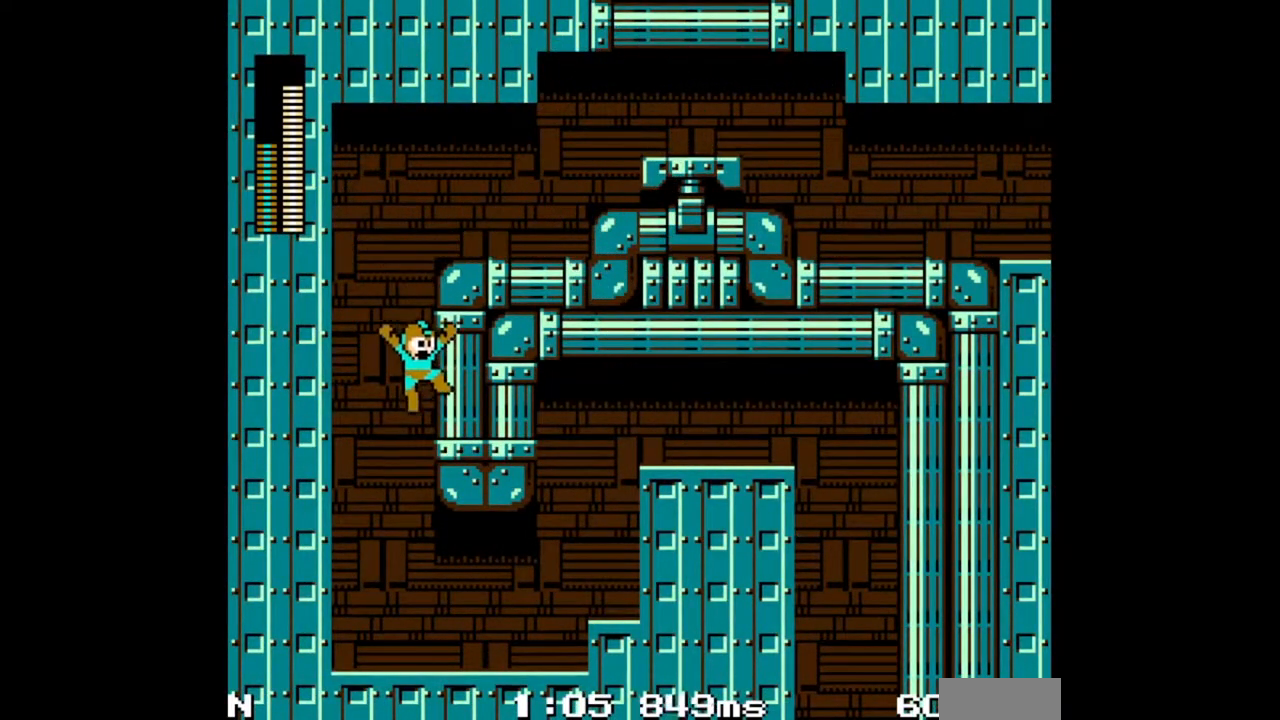
{"buttons": ["B", "DPAD_RIGHT"], "events": [[333, "C", "down"], [400, "C", "up"], [500, "B", "down"]]}
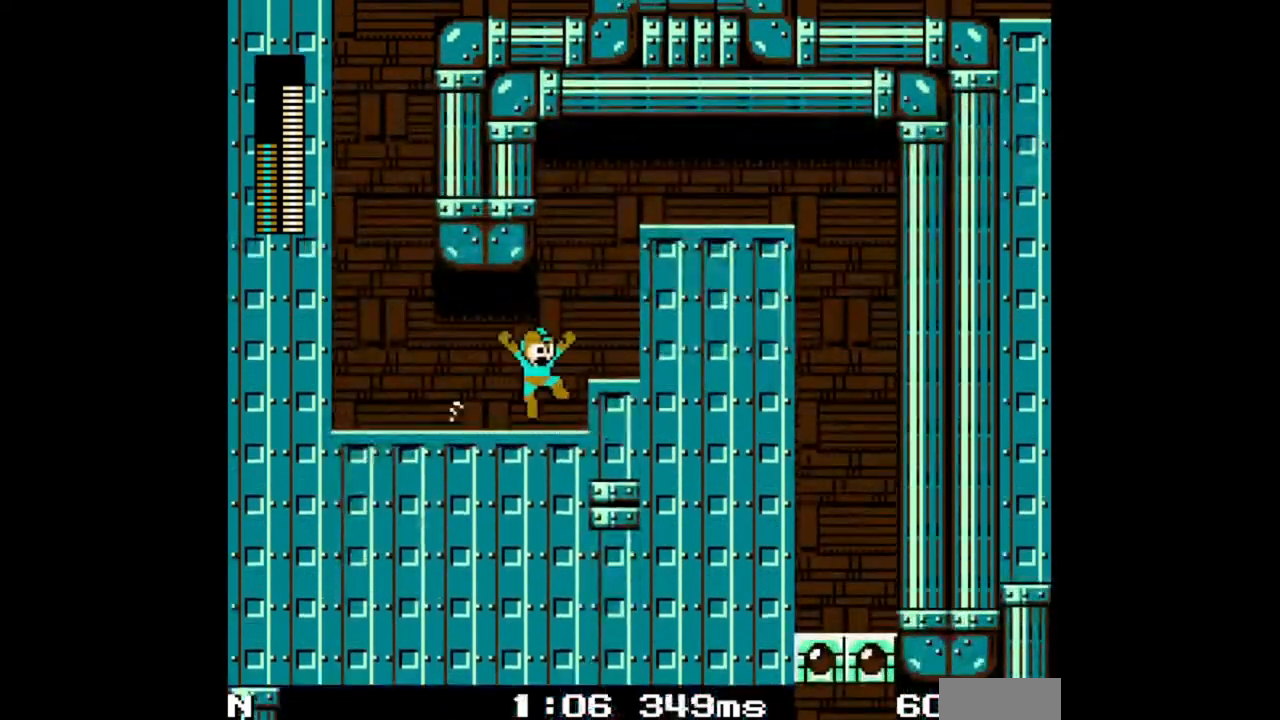
{"buttons": ["B", "DPAD_RIGHT"], "events": [[100, "B", "up"], [350, "B", "down"]]}
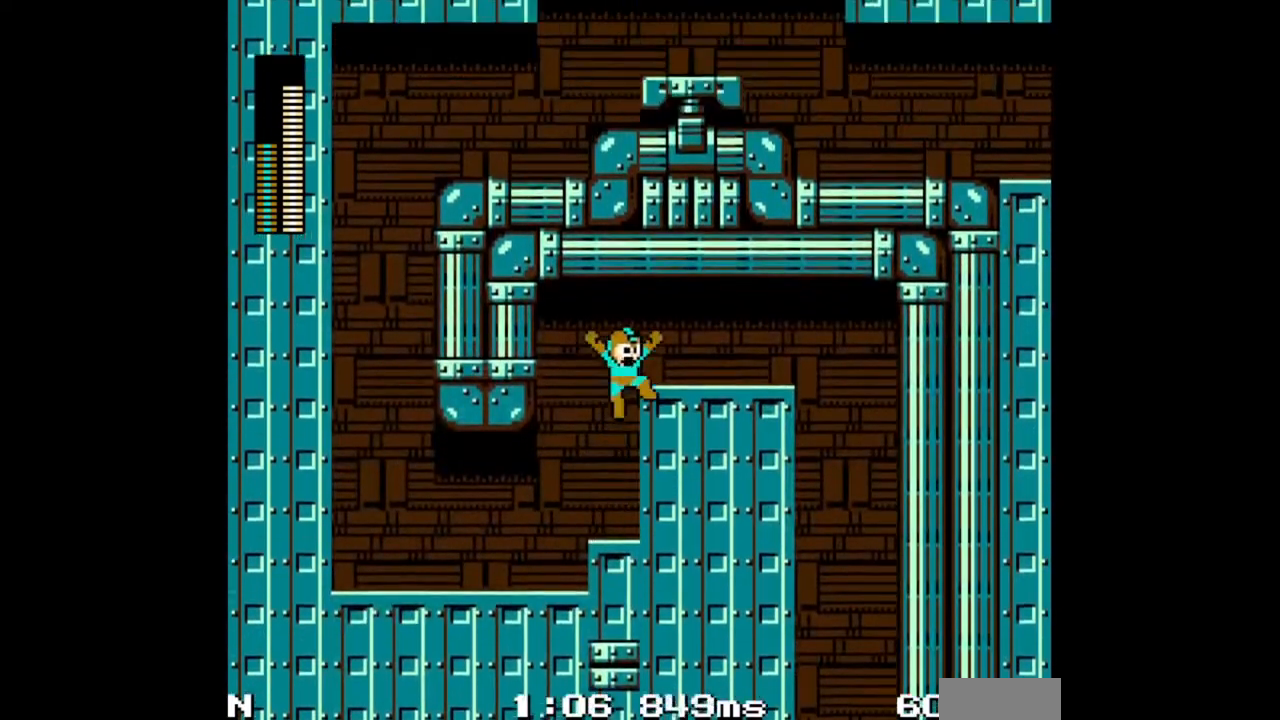
{"buttons": ["DPAD_RIGHT"], "events": [[100, "B", "up"], [267, "C", "down"], [400, "C", "up"]]}
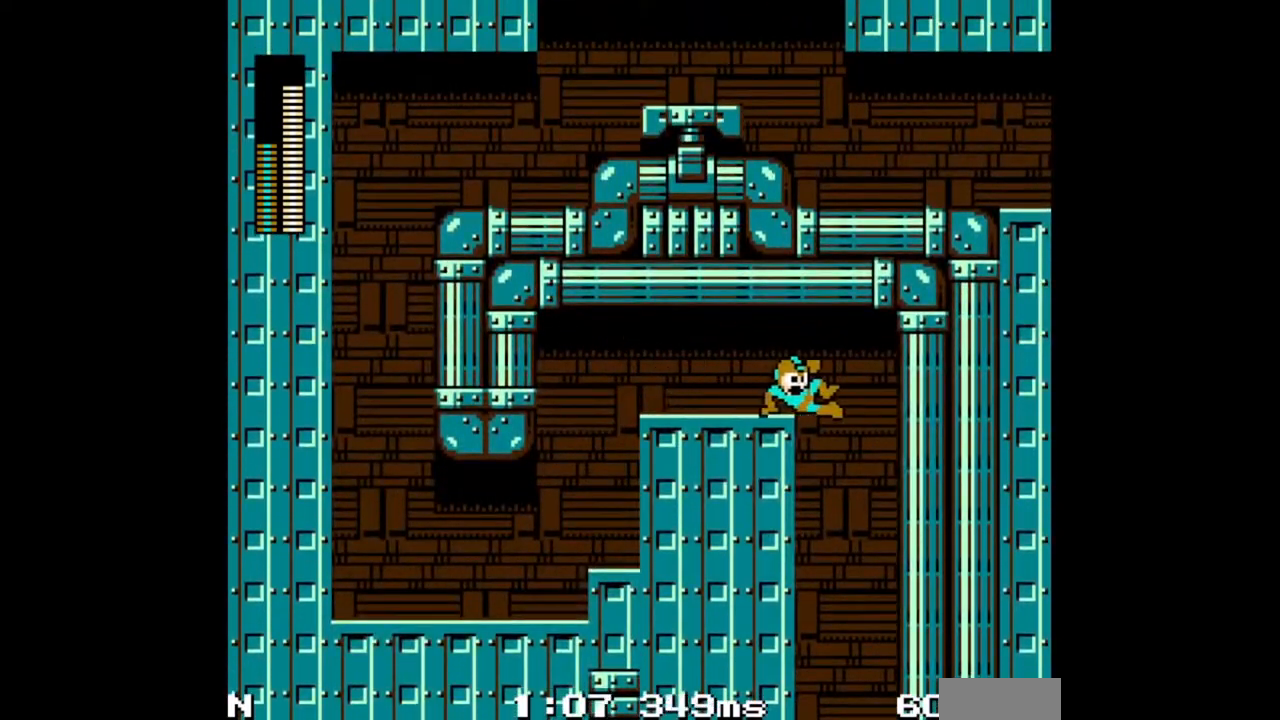
{"buttons": ["DPAD_LEFT"], "events": [[167, "DPAD_RIGHT", "up"], [233, "DPAD_LEFT", "down"]]}
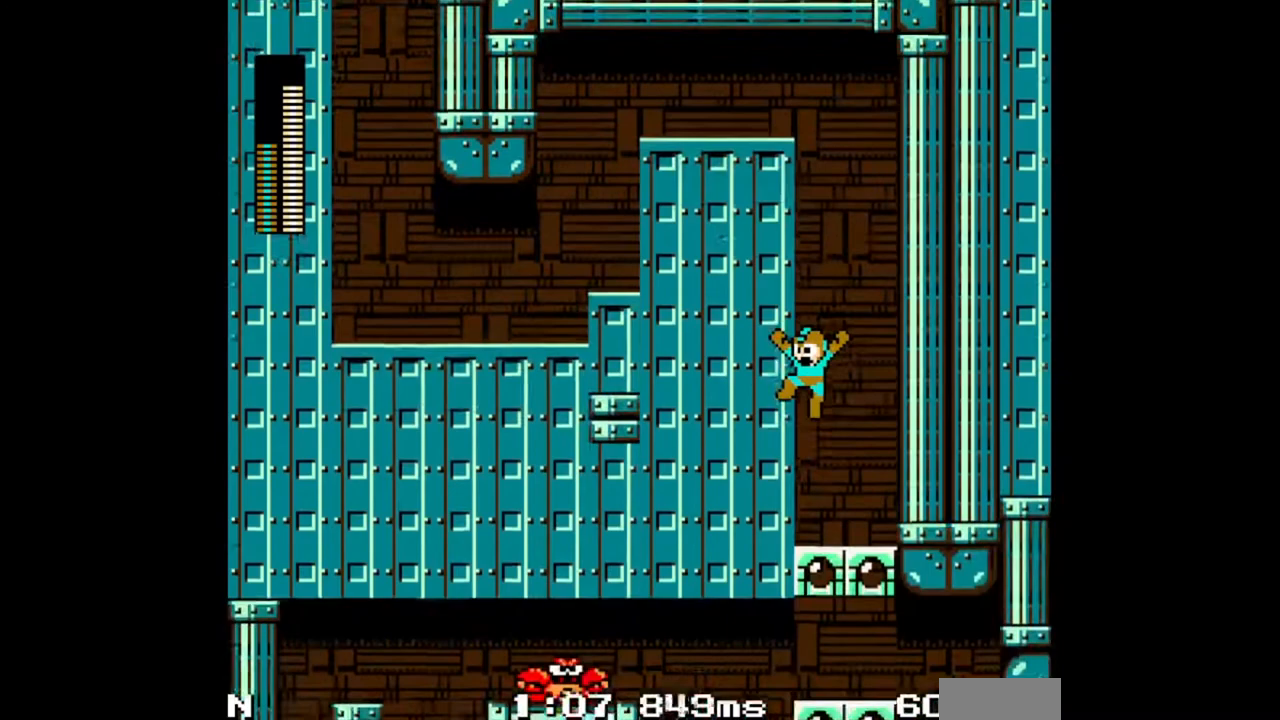
{"buttons": ["DPAD_LEFT"], "events": []}
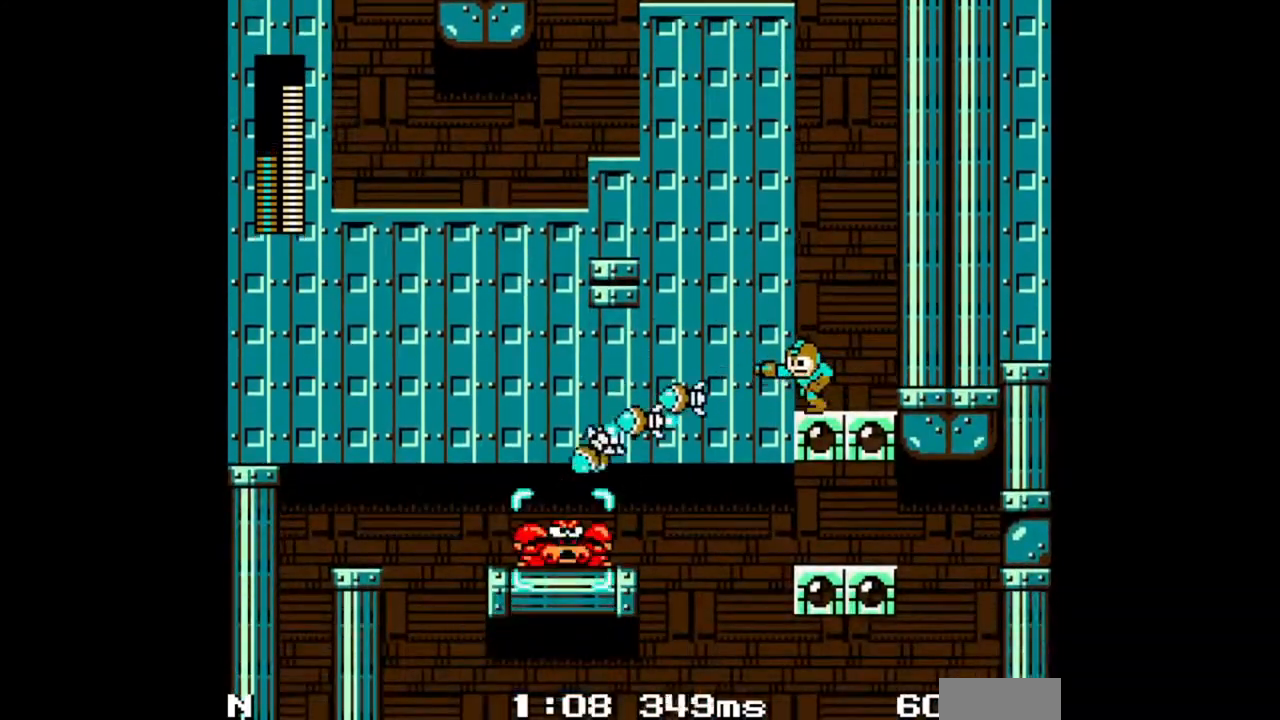
{"buttons": [], "events": [[83, "DPAD_LEFT", "up"]]}
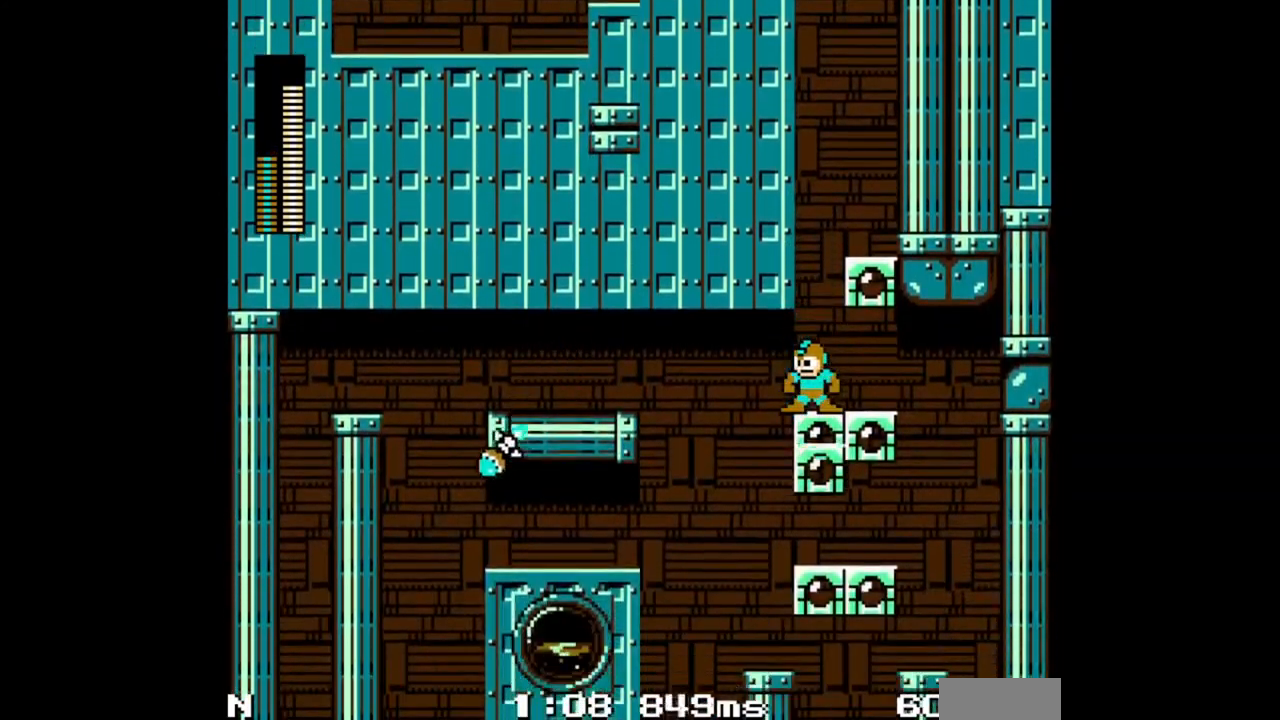
{"buttons": [], "events": [[50, "DPAD_LEFT", "down"], [83, "C", "down"], [200, "C", "up"], [267, "DPAD_LEFT", "up"]]}
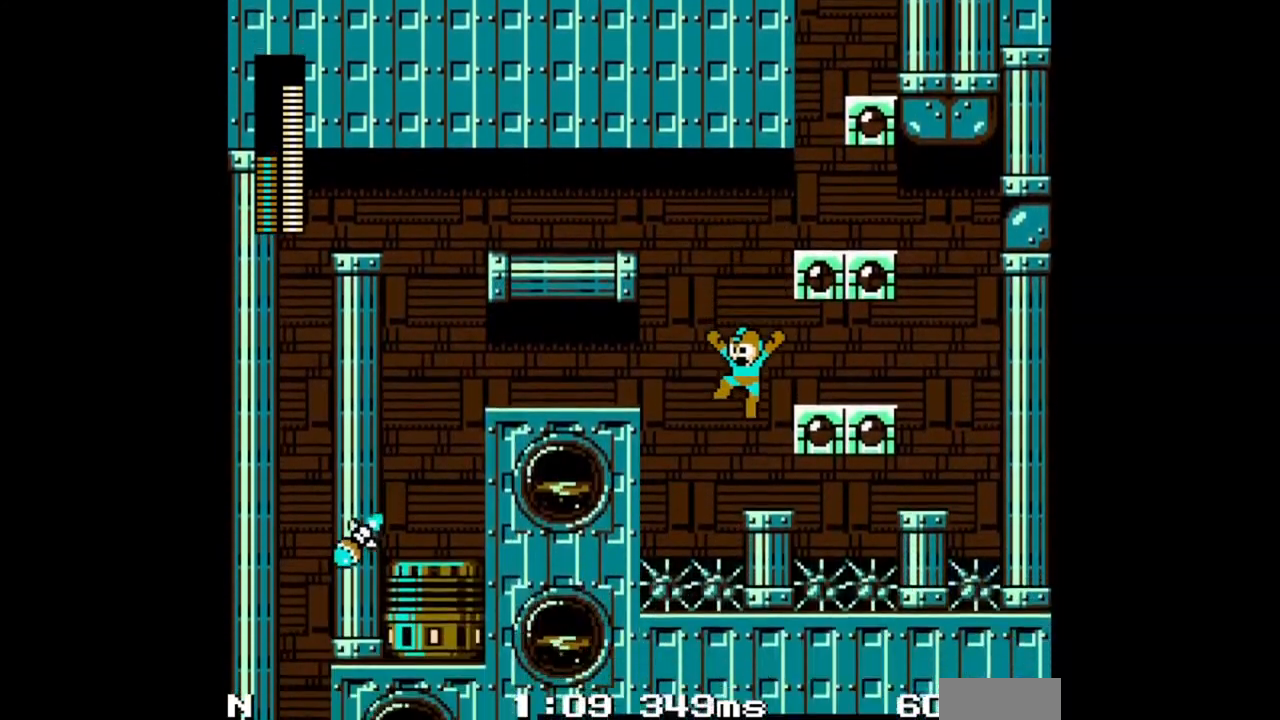
{"buttons": ["DPAD_LEFT"], "events": [[167, "B", "down"], [183, "DPAD_LEFT", "down"], [500, "B", "up"]]}
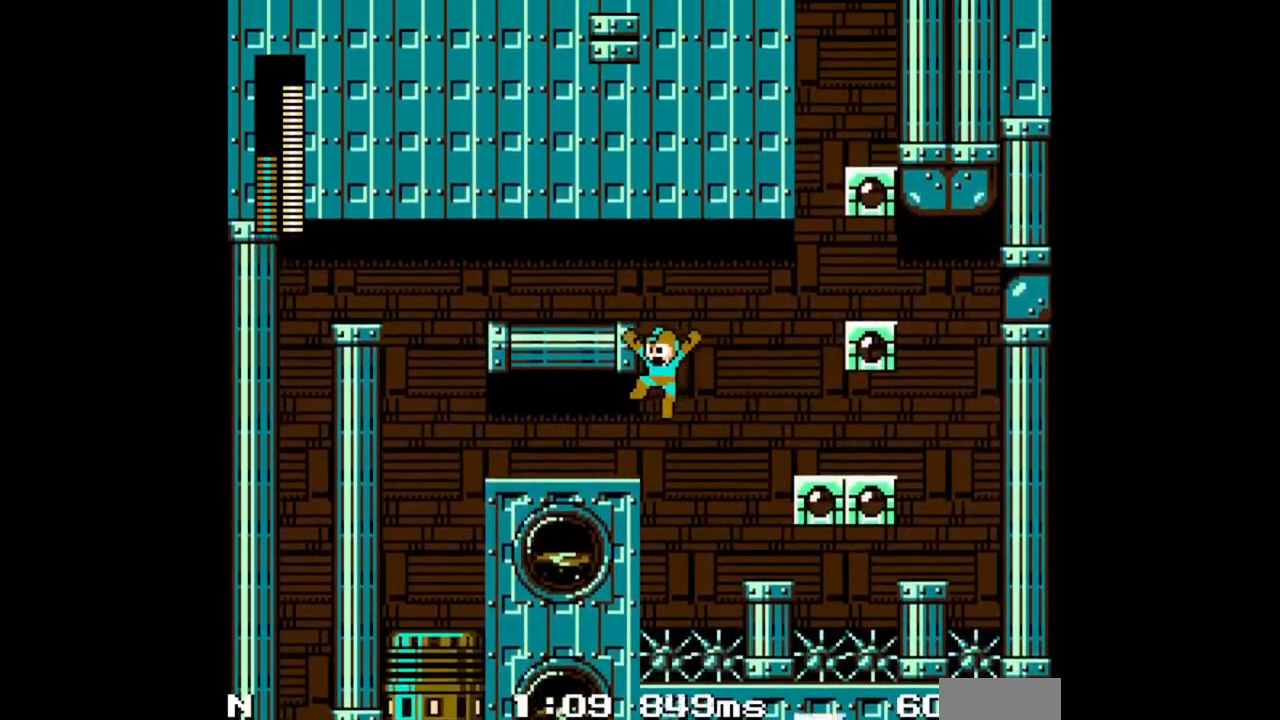
{"buttons": ["DPAD_LEFT"], "events": []}
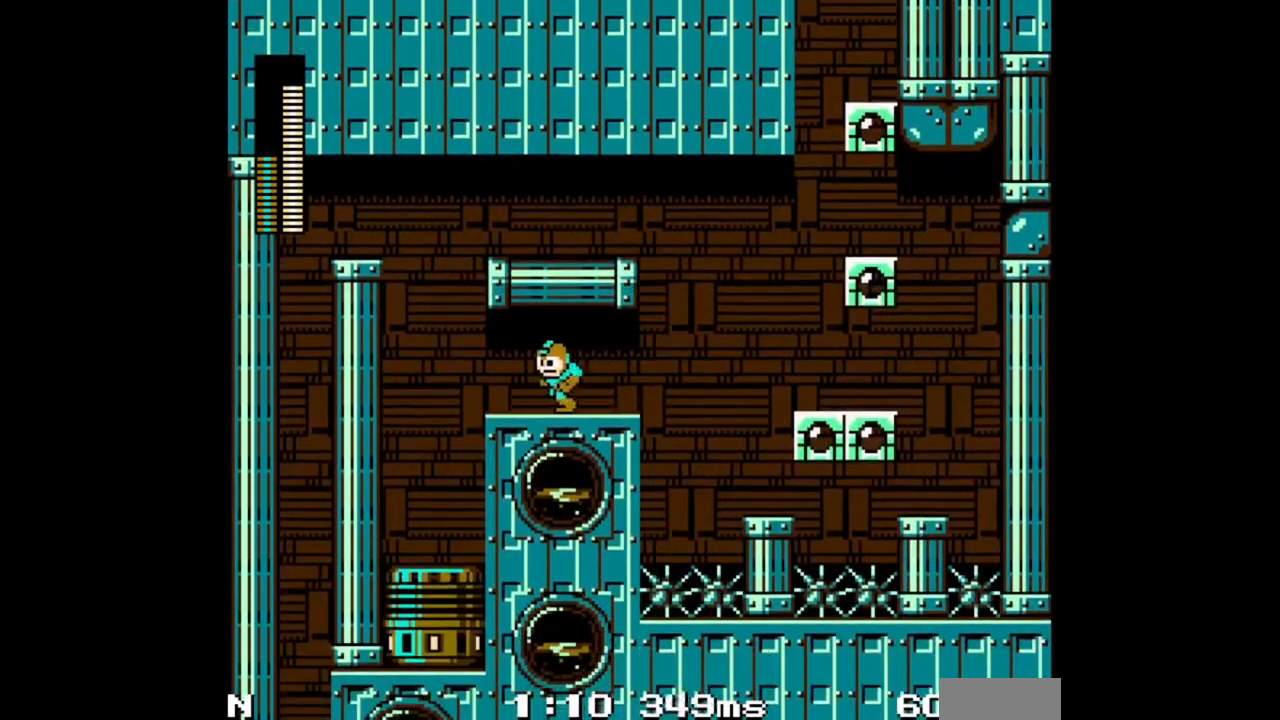
{"buttons": [], "events": [[100, "C", "down"], [267, "C", "up"], [450, "DPAD_LEFT", "up"]]}
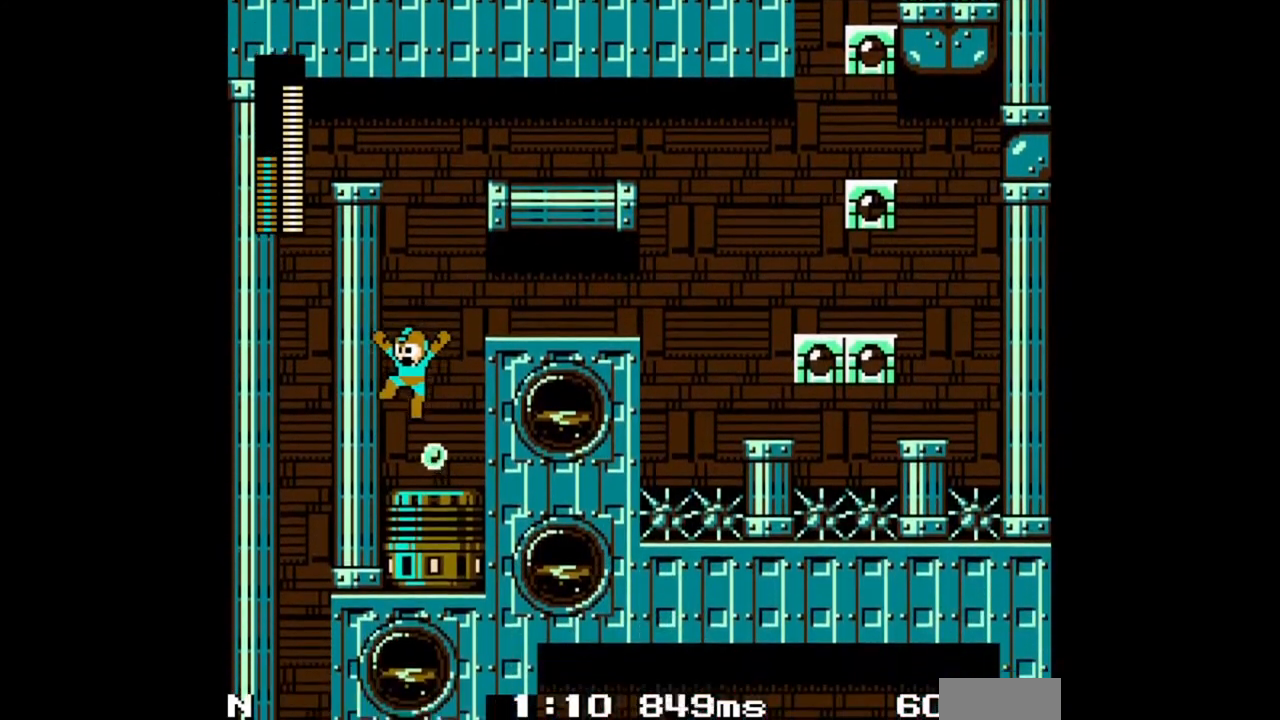
{"buttons": ["B"]}
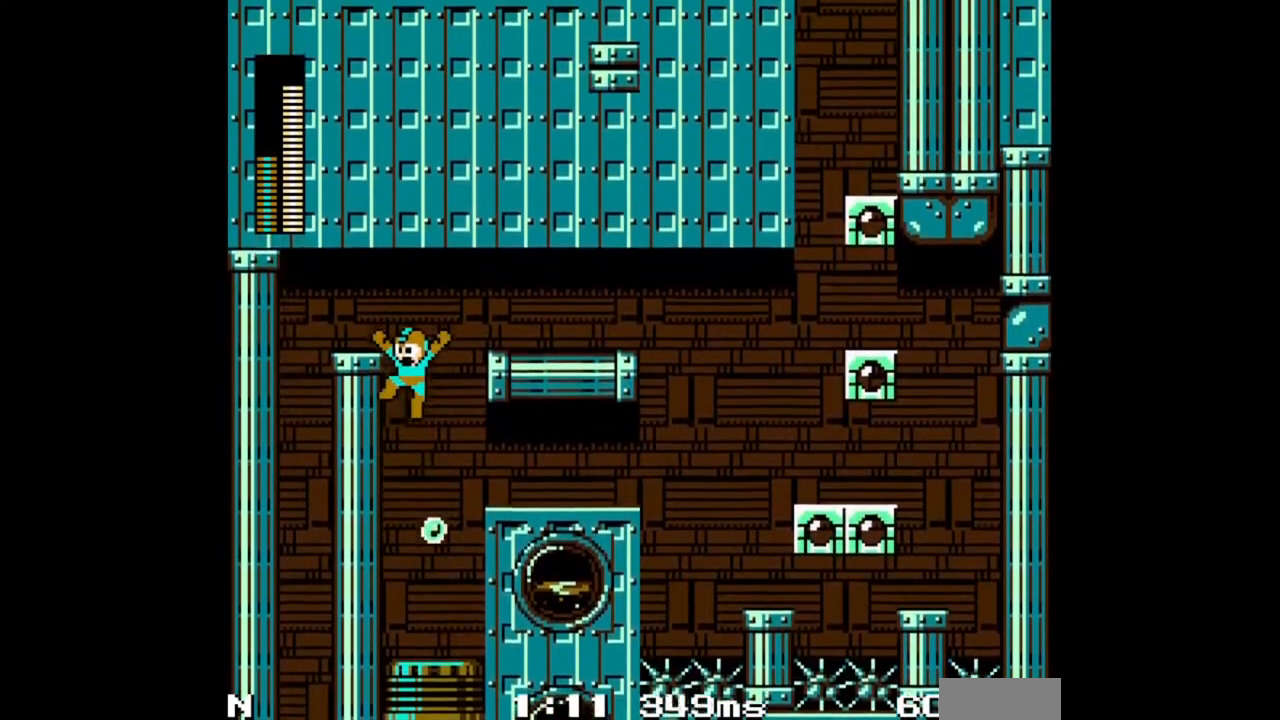
{"buttons": ["B", "DPAD_LEFT"], "events": [[83, "B", "up"], [317, "B", "down"], [350, "DPAD_LEFT", "down"]]}
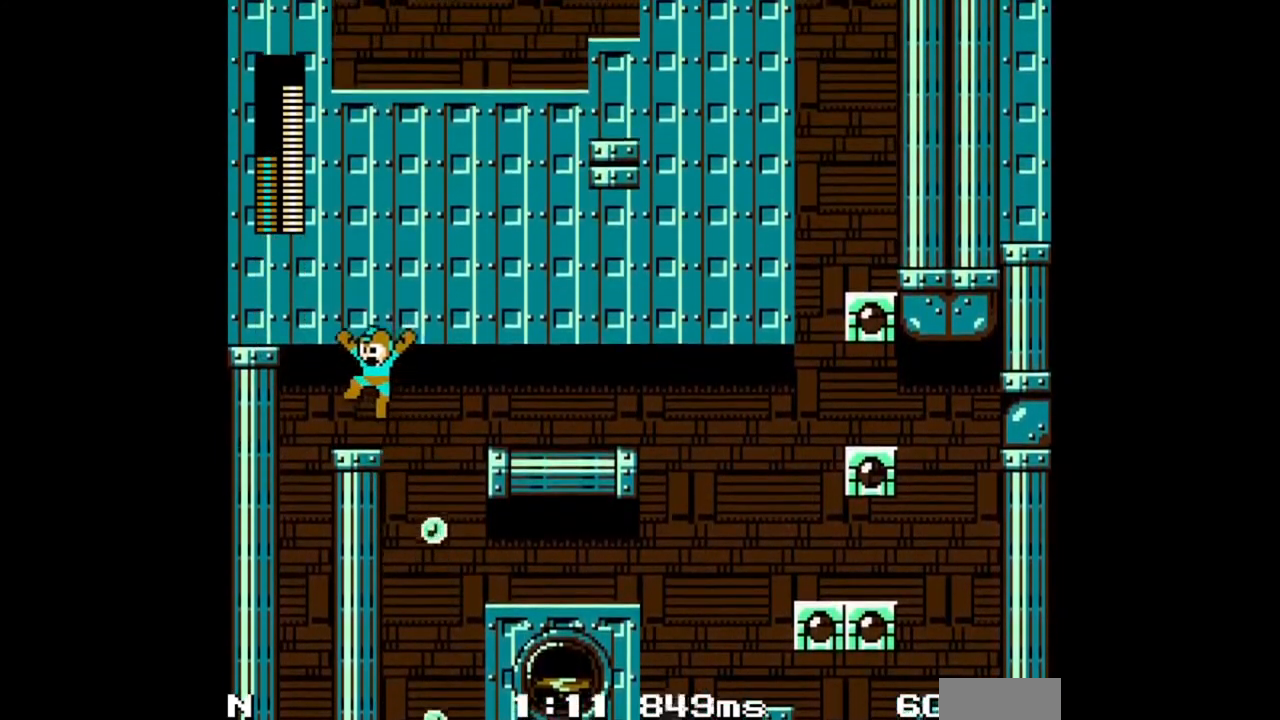
{"buttons": ["DPAD_RIGHT"], "events": [[50, "B", "up"], [200, "C", "down"], [350, "C", "up"], [450, "DPAD_LEFT", "up"], [467, "DPAD_RIGHT", "down"]]}
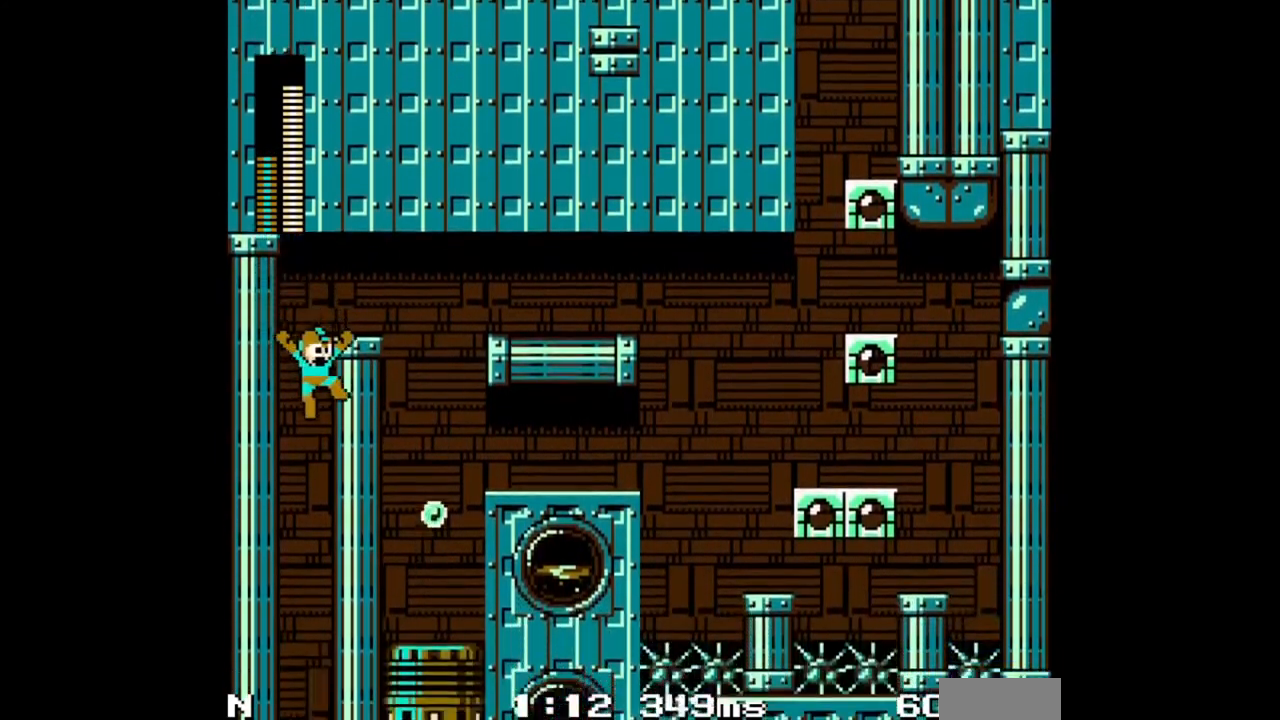
{"buttons": ["DPAD_RIGHT"]}
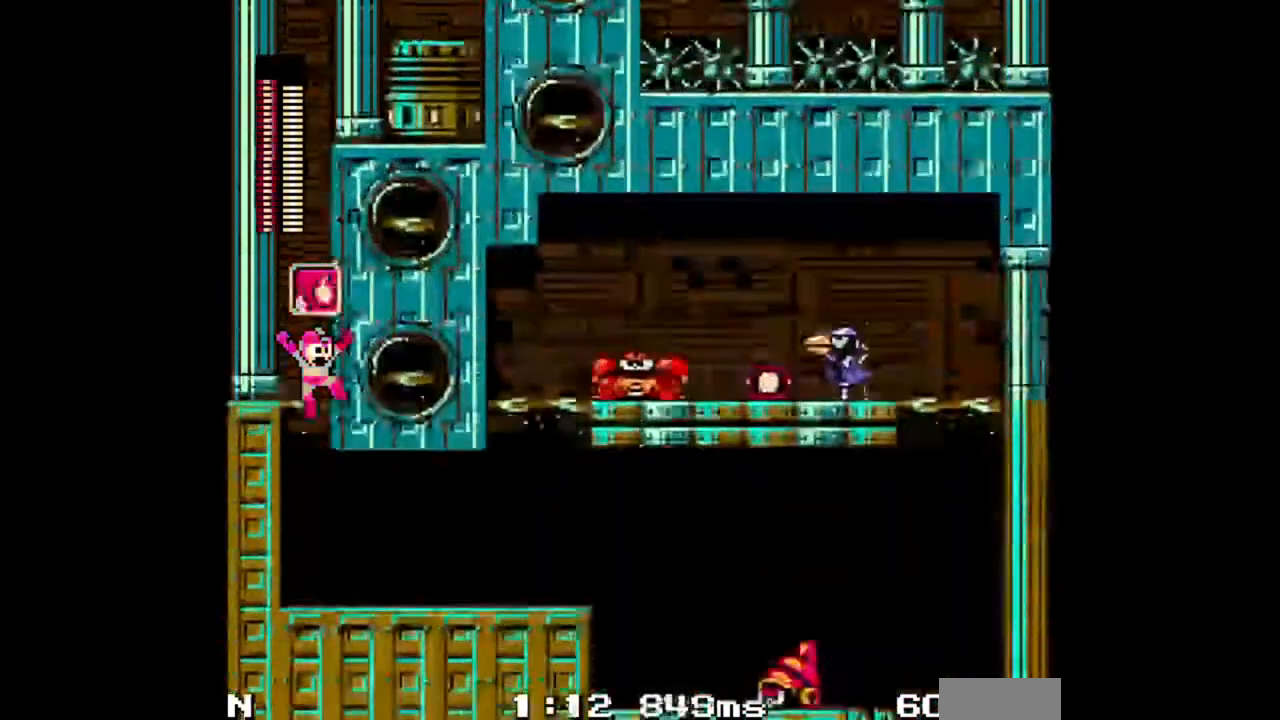
{"buttons": ["DPAD_RIGHT"], "events": [[300, "C", "down"], [450, "C", "up"]]}
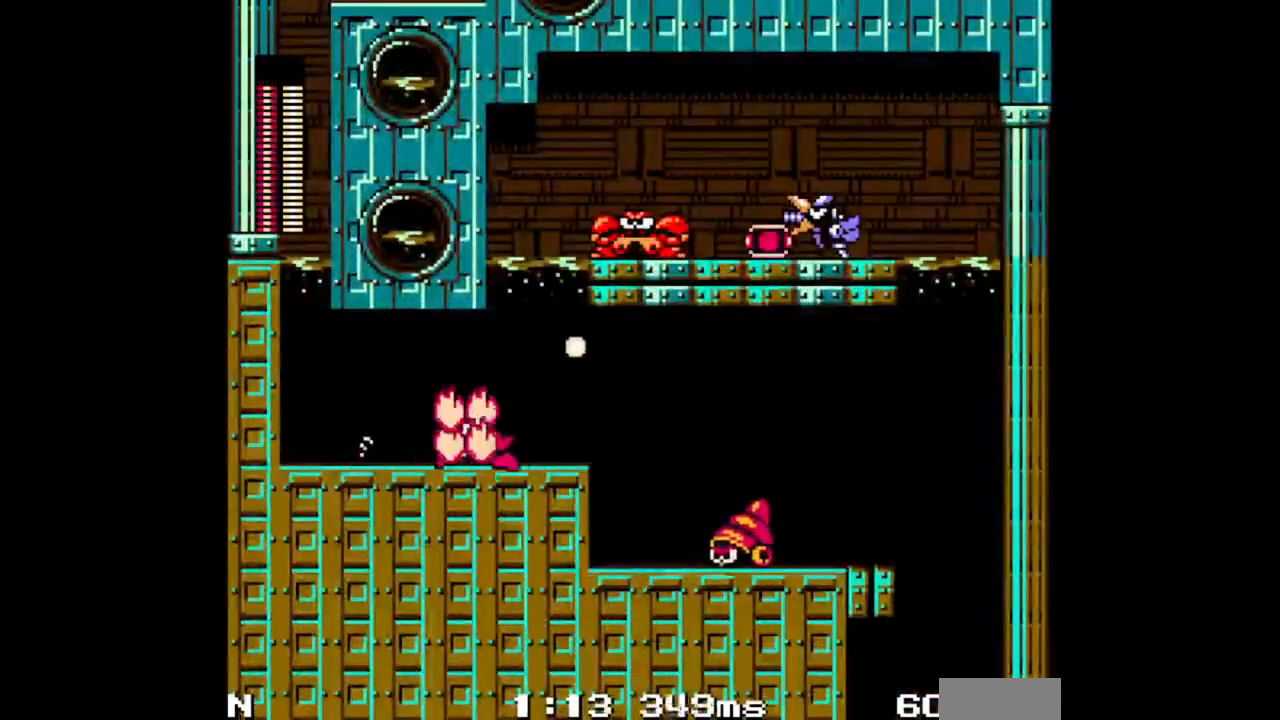
{"buttons": ["DPAD_RIGHT"], "events": [[267, "C", "down"], [433, "C", "up"]]}
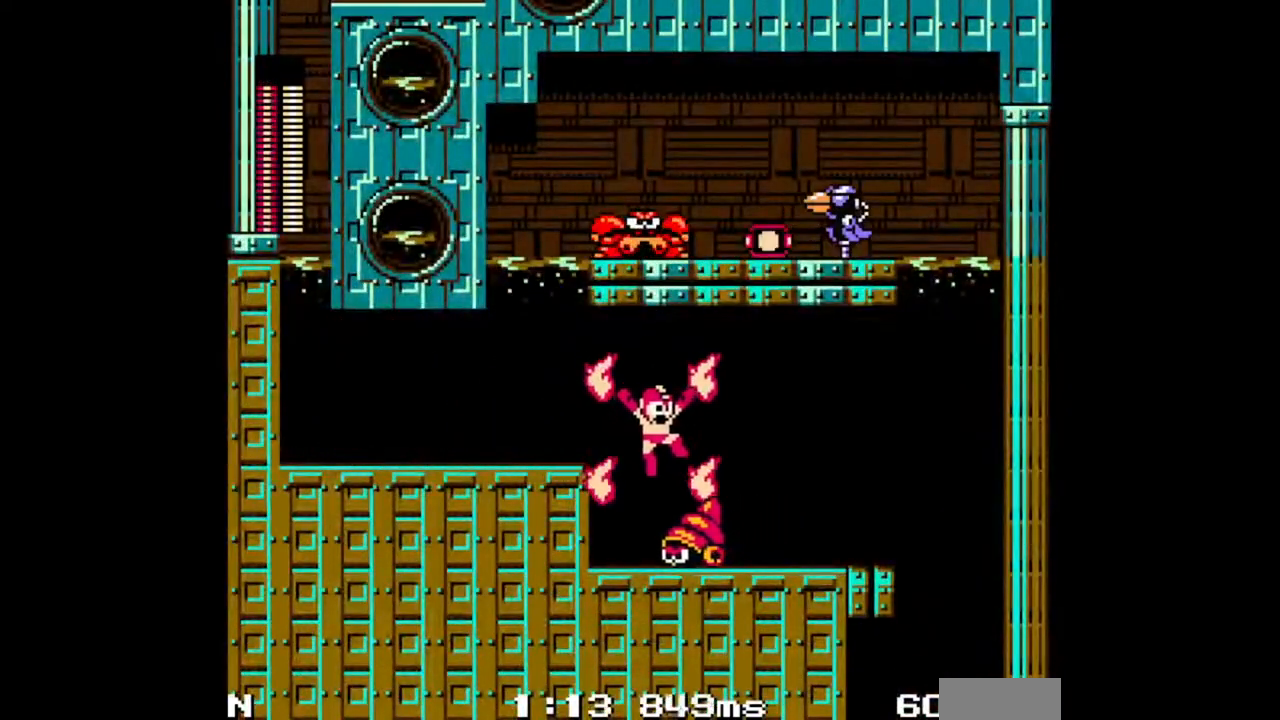
{"buttons": ["DPAD_RIGHT"], "events": [[333, "C", "down"], [500, "C", "up"]]}
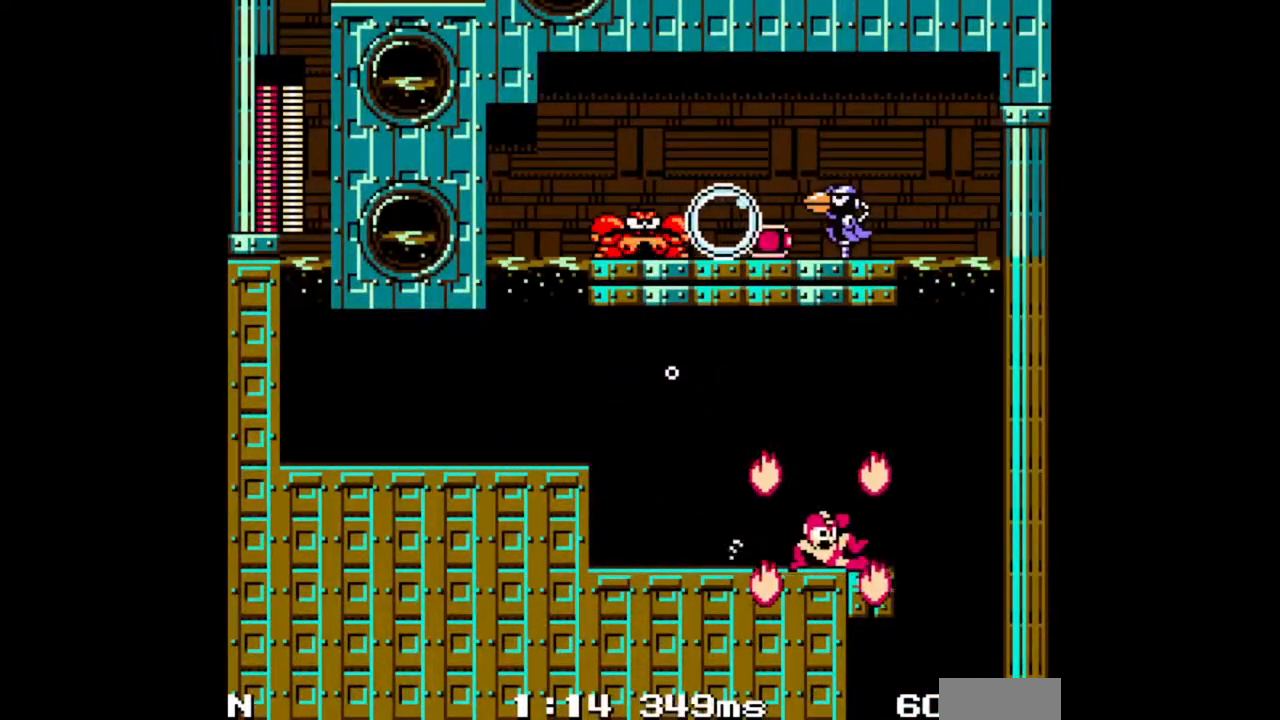
{"buttons": [], "events": [[400, "DPAD_RIGHT", "up"]]}
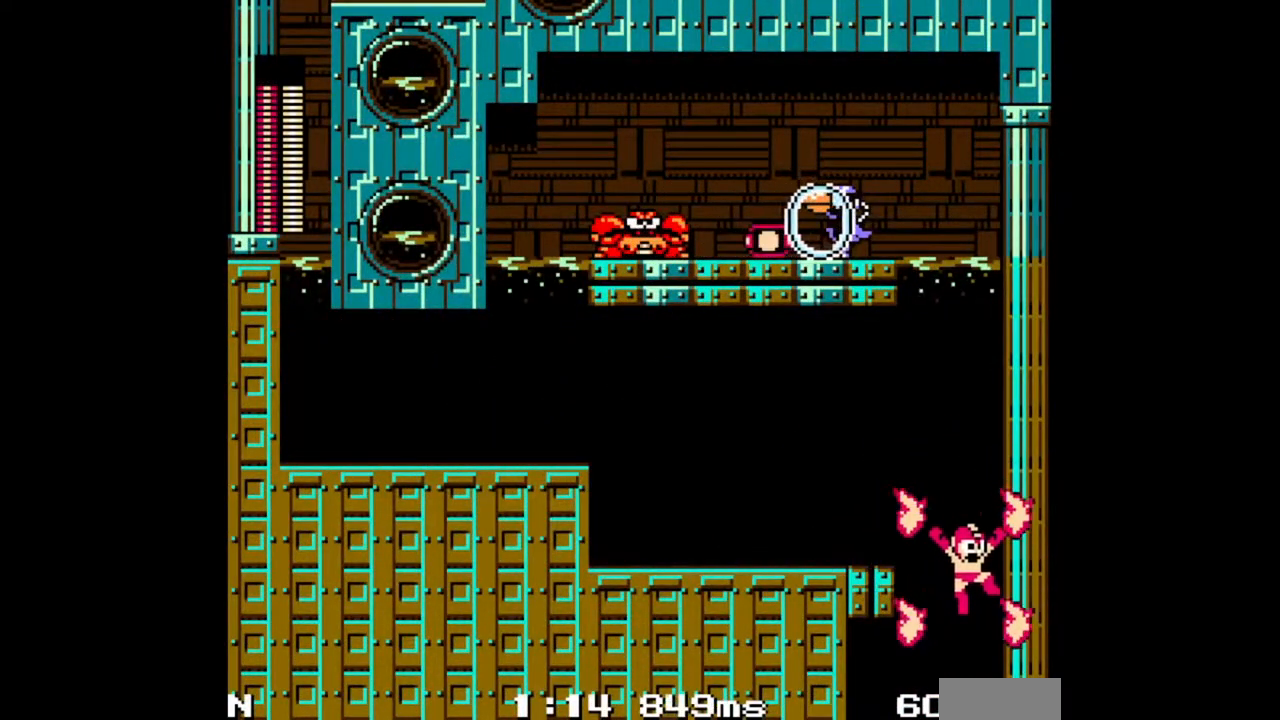
{"buttons": [], "events": []}